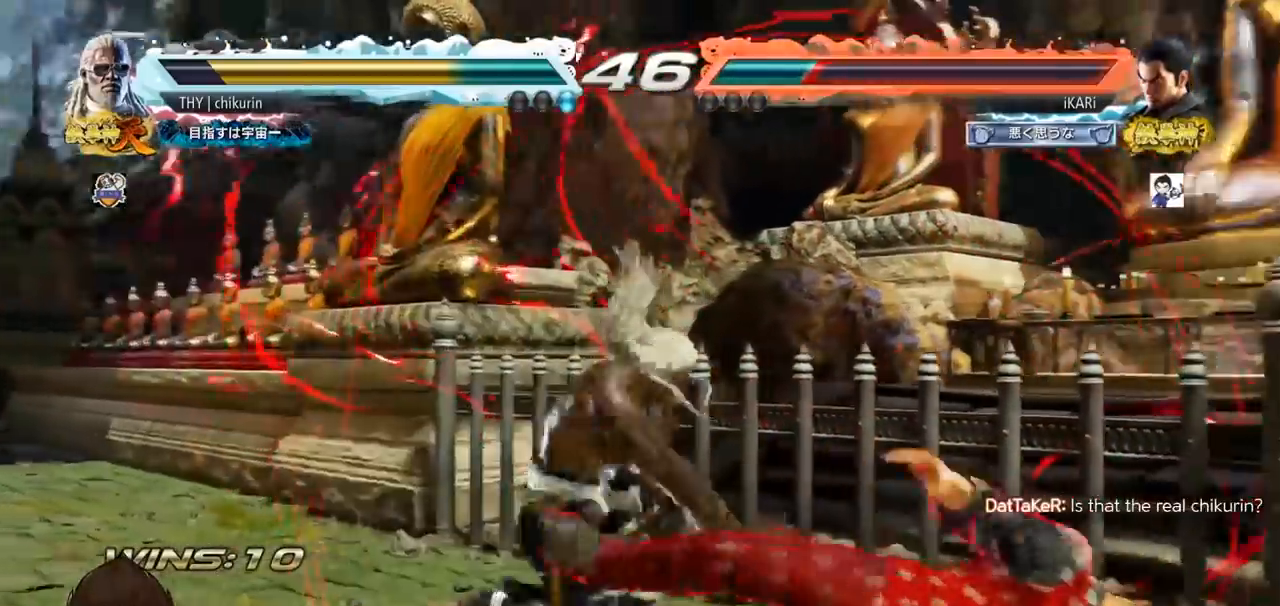
Gameplay with a controller (arcade stick); each line is a JSON object with the inputs held at the frame after it. "events" lists button and stick changes between this image and that frame as [ms after this image, input, new state], when the widget could be followed in between. Not read: L3 R3.
{"buttons": [], "left_stick": "right", "events": [[284, "left_stick", "right"]]}
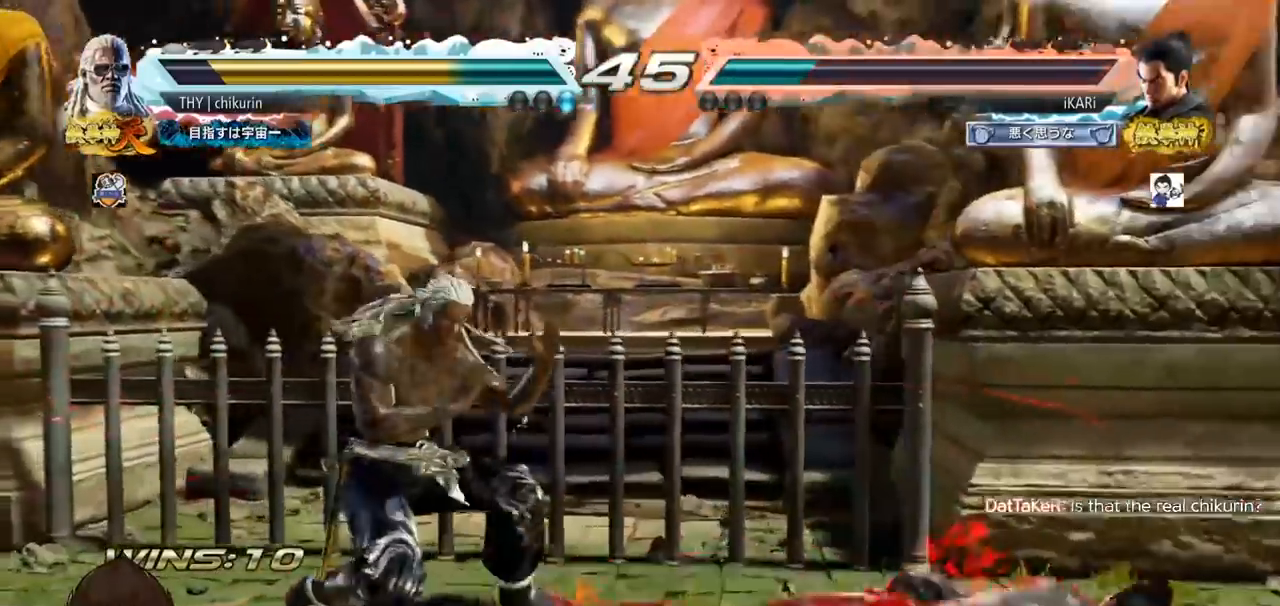
{"buttons": [], "left_stick": "right", "events": []}
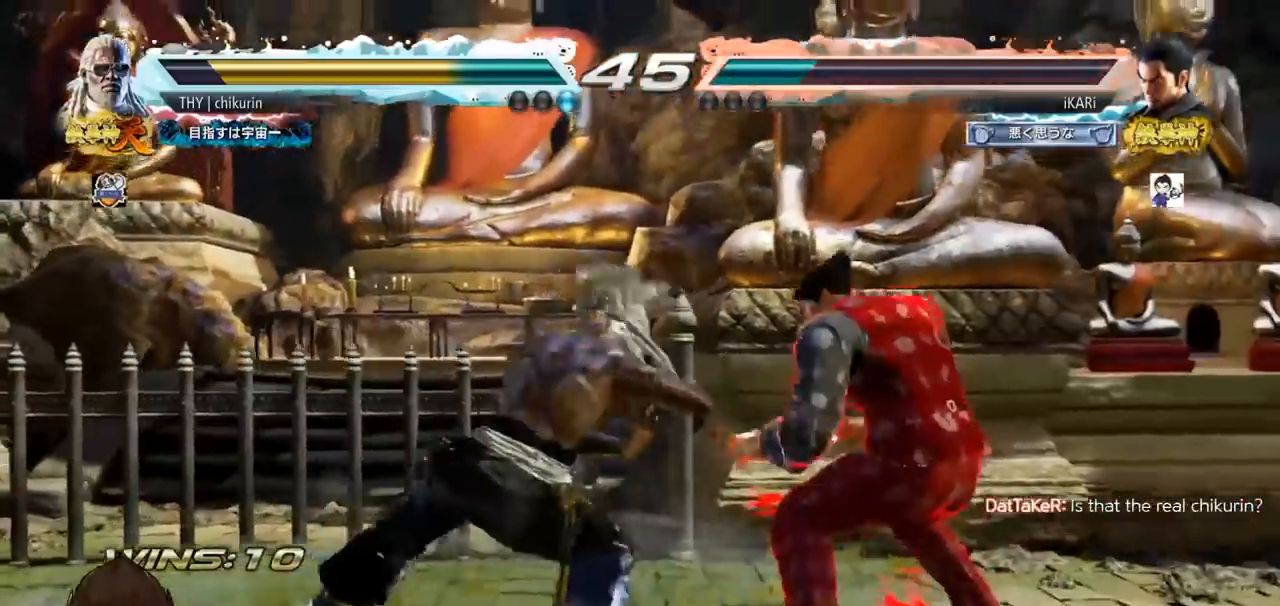
{"buttons": ["TRIANGLE"], "left_stick": "center", "events": [[150, "left_stick", "center"], [317, "TRIANGLE", "down"]]}
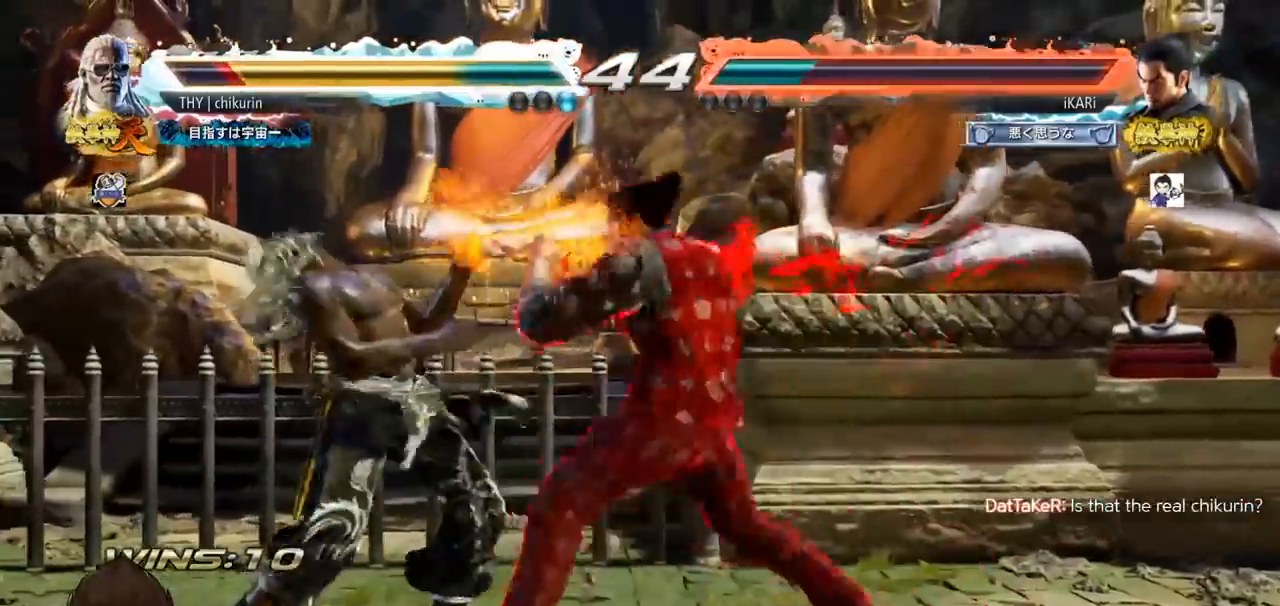
{"buttons": ["TRIANGLE"], "left_stick": "left", "events": [[67, "TRIANGLE", "up"], [100, "TRIANGLE", "down"], [150, "TRIANGLE", "up"], [200, "TRIANGLE", "down"], [467, "left_stick", "left"]]}
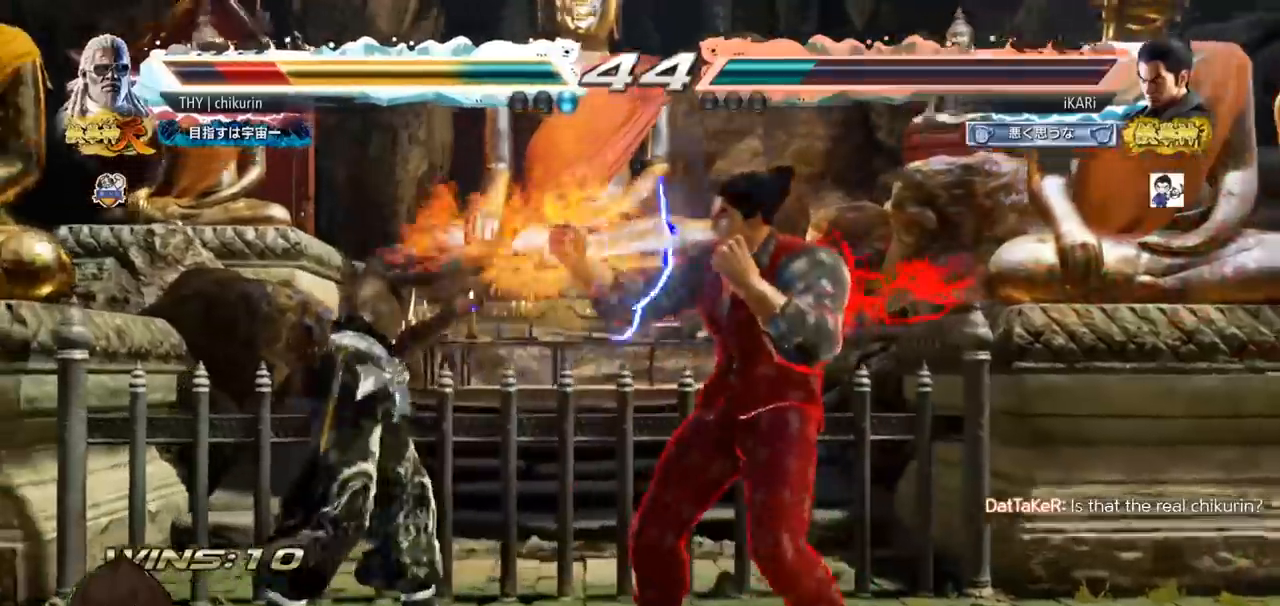
{"buttons": [], "left_stick": "down-left", "events": [[84, "TRIANGLE", "up"], [151, "left_stick", "down-left"], [251, "TRIANGLE", "down"], [384, "TRIANGLE", "up"], [417, "TRIANGLE", "down"], [484, "TRIANGLE", "up"]]}
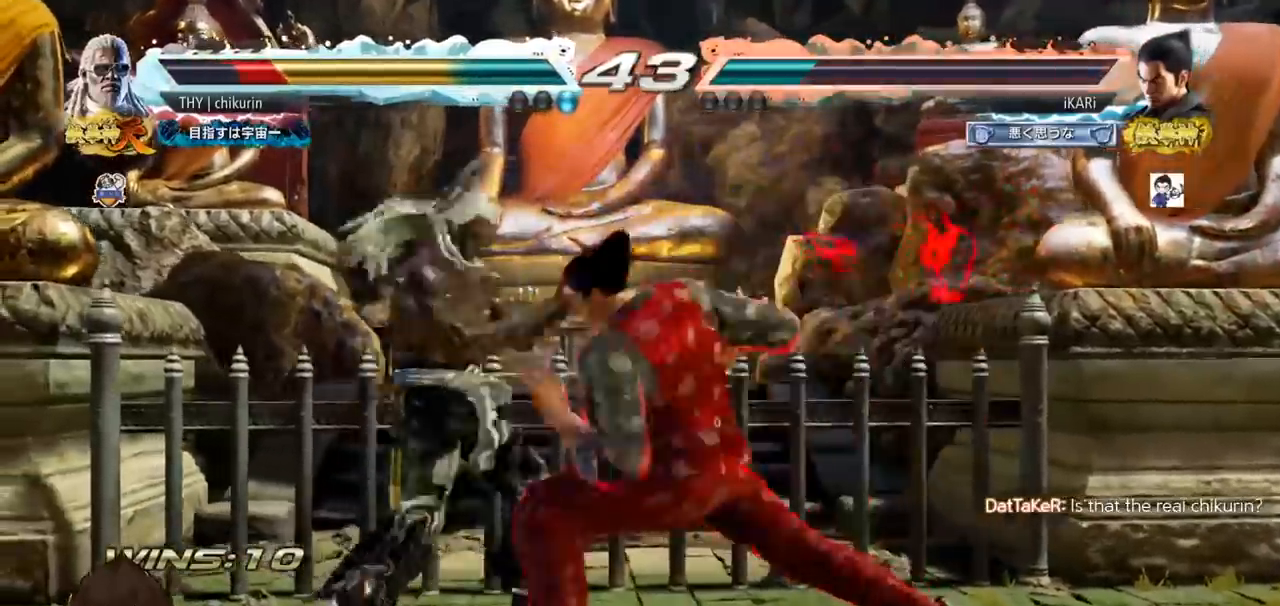
{"buttons": [], "left_stick": "right", "events": [[17, "left_stick", "center"], [484, "left_stick", "right"]]}
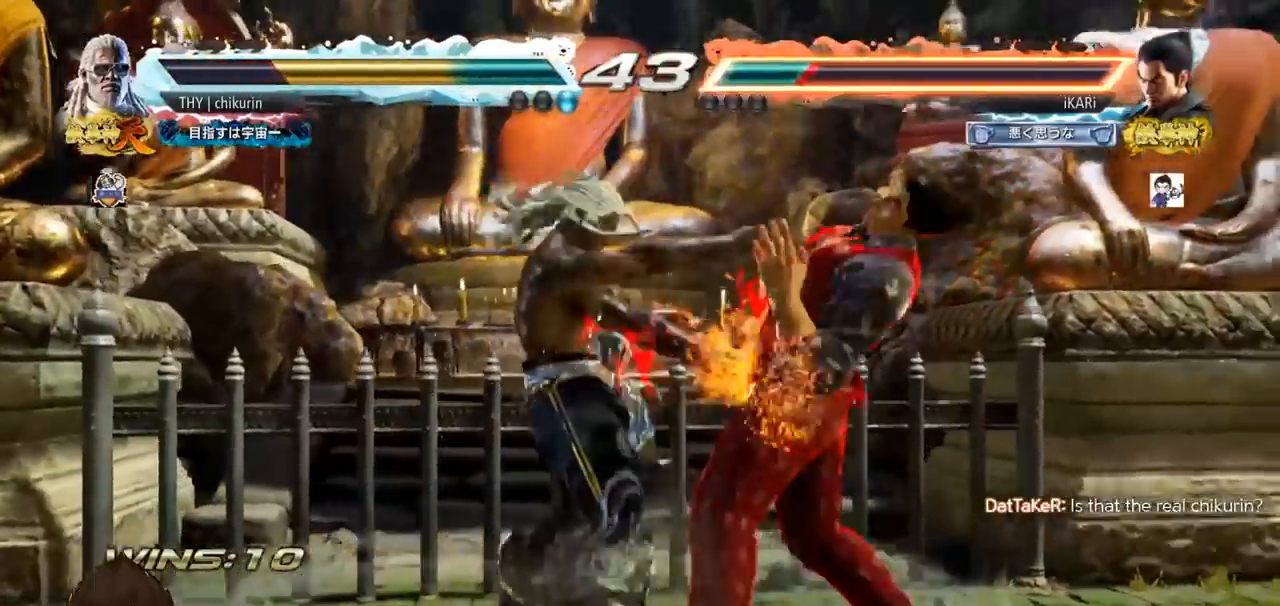
{"buttons": [], "left_stick": "right", "events": []}
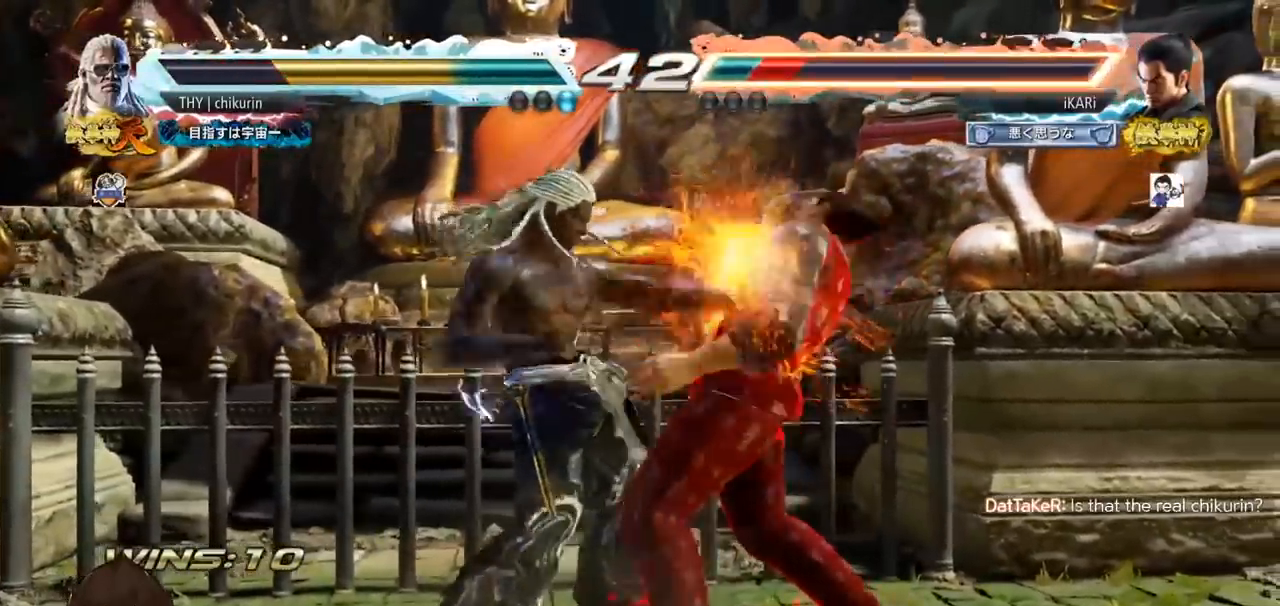
{"buttons": [], "left_stick": "center", "events": [[67, "TRIANGLE", "down"], [450, "TRIANGLE", "up"], [484, "left_stick", "center"]]}
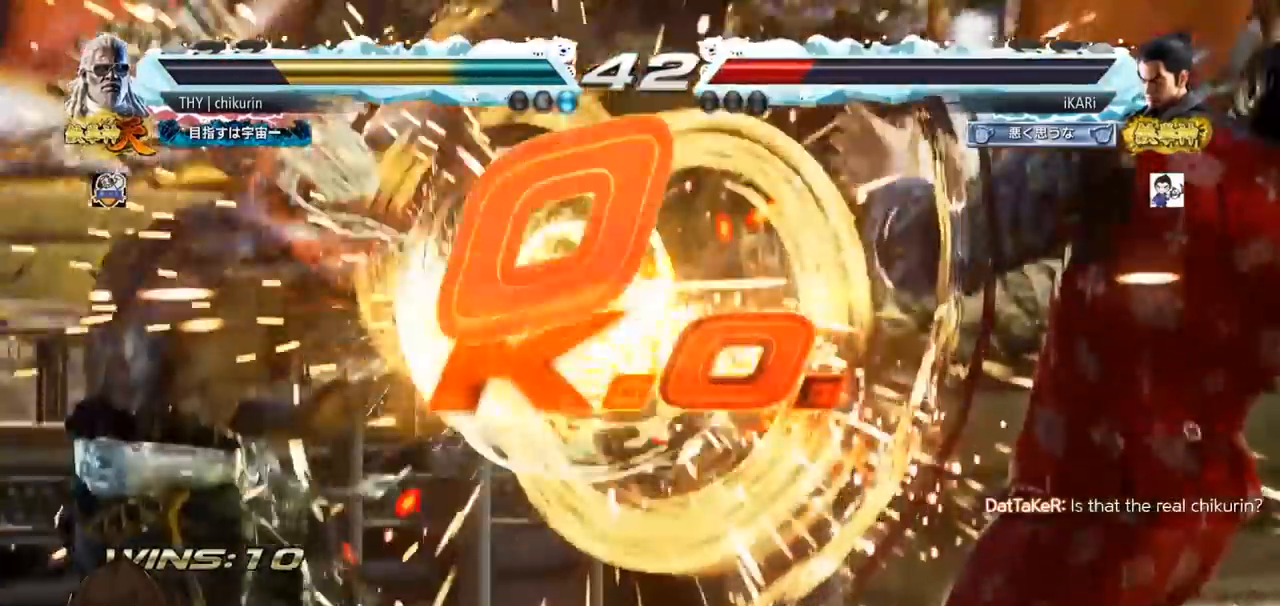
{"buttons": [], "left_stick": "center", "events": []}
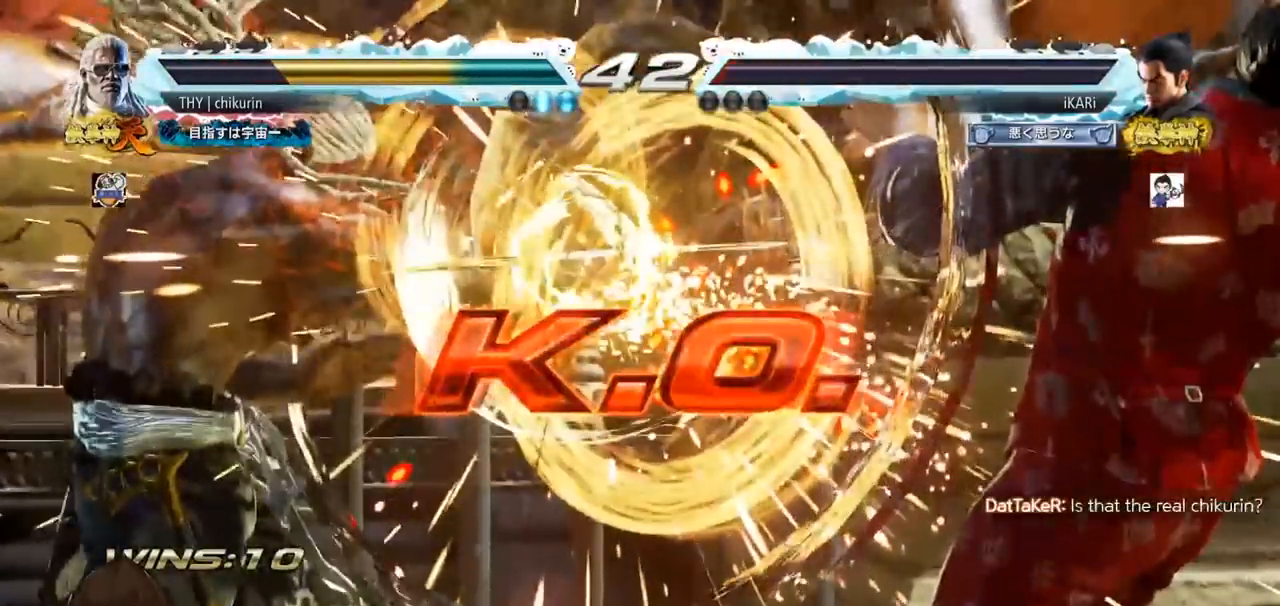
{"buttons": [], "left_stick": "center", "events": []}
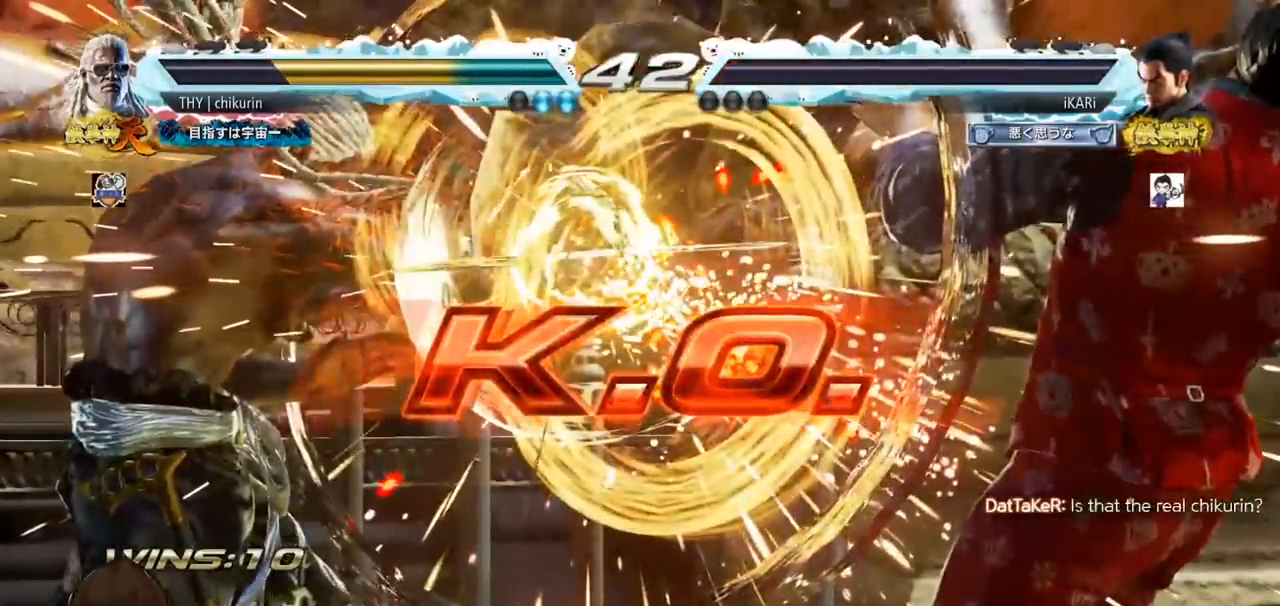
{"buttons": [], "left_stick": "center", "events": []}
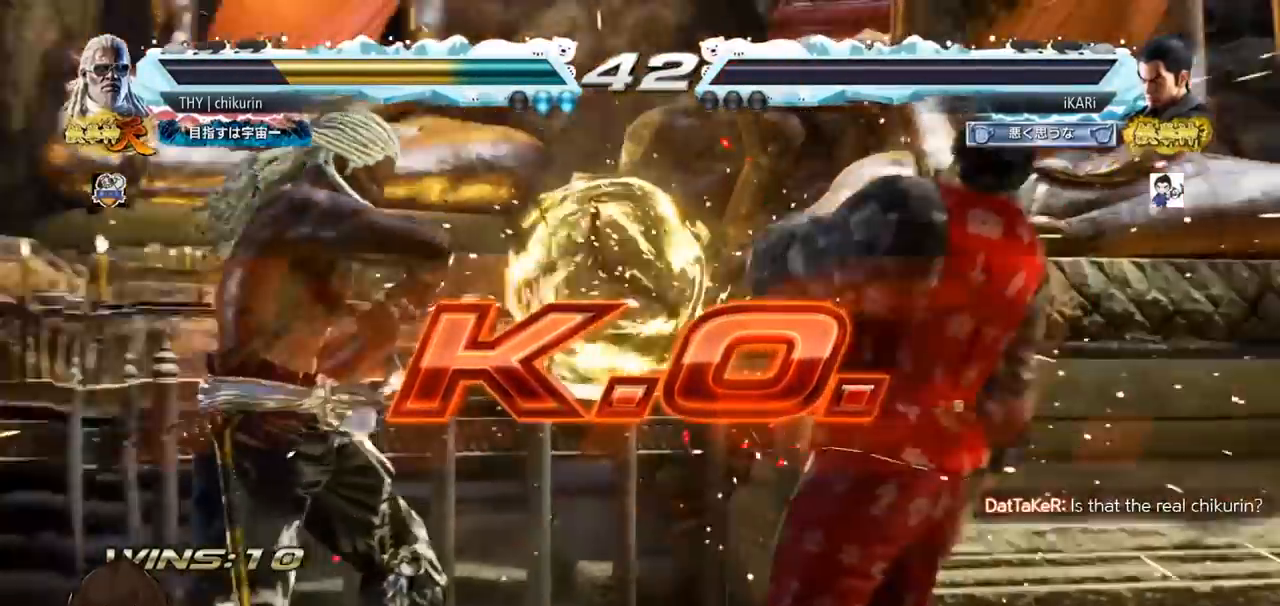
{"buttons": [], "left_stick": "center", "events": []}
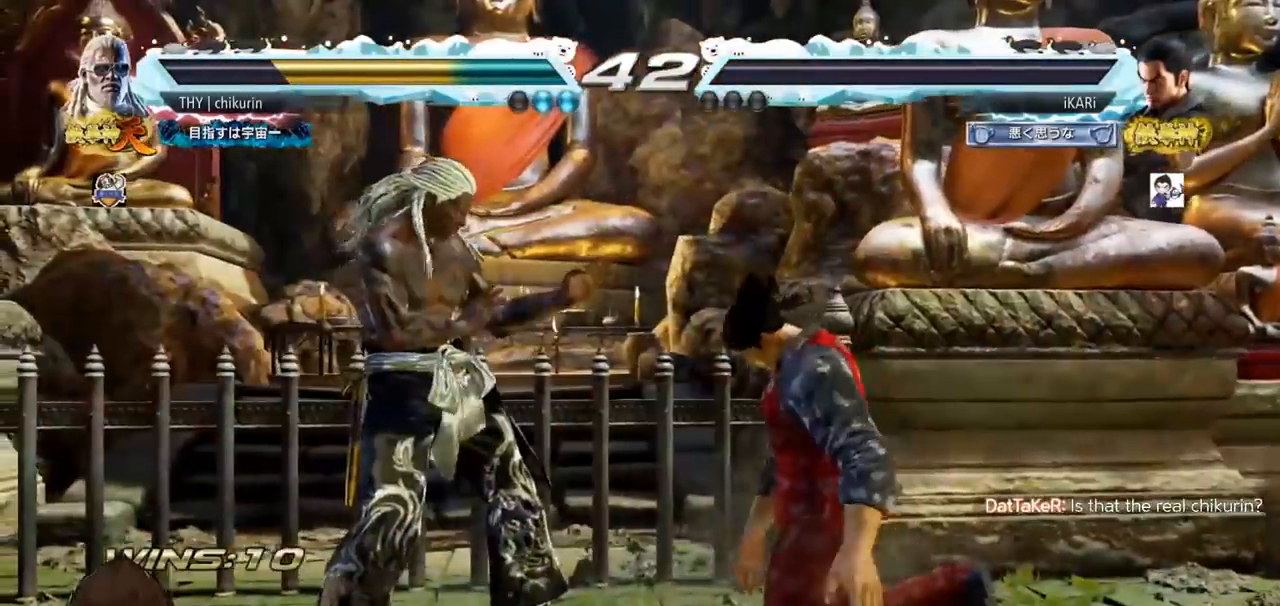
{"buttons": [], "left_stick": "center", "events": []}
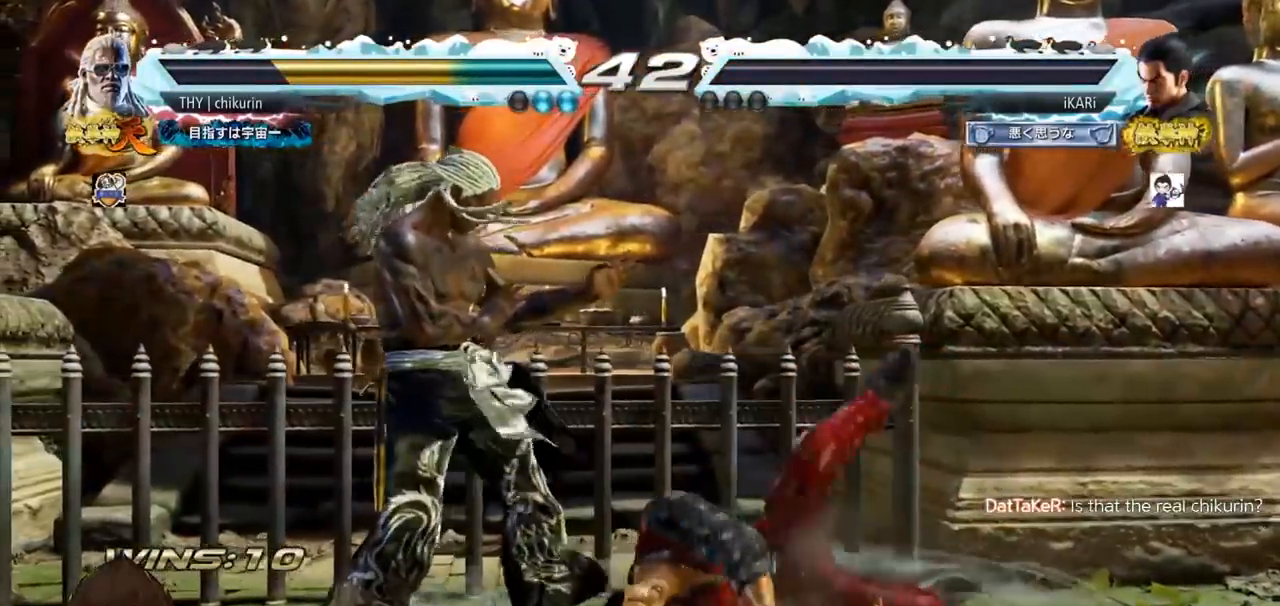
{"buttons": [], "left_stick": "center", "events": []}
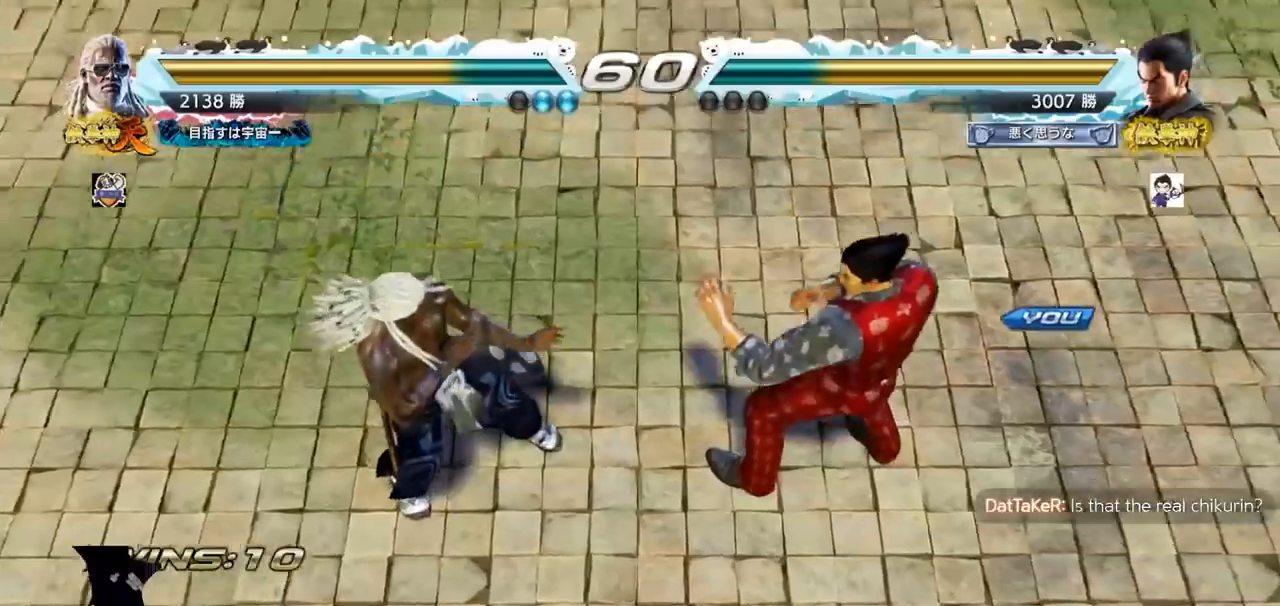
{"buttons": [], "left_stick": "center", "events": []}
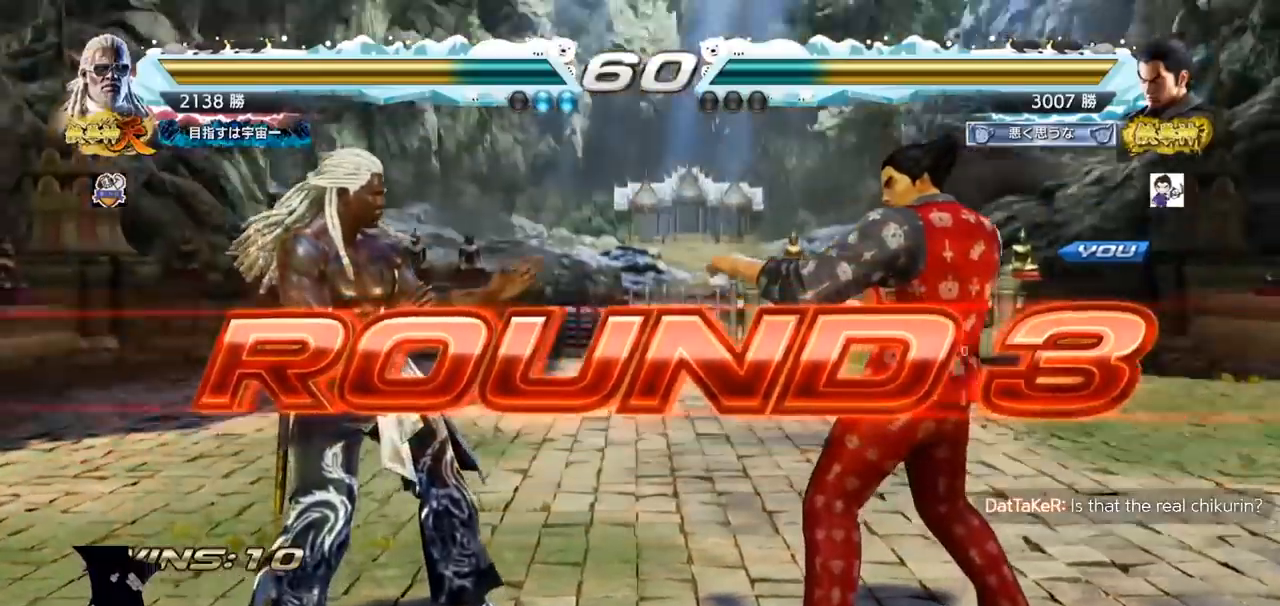
{"buttons": [], "left_stick": "center", "events": []}
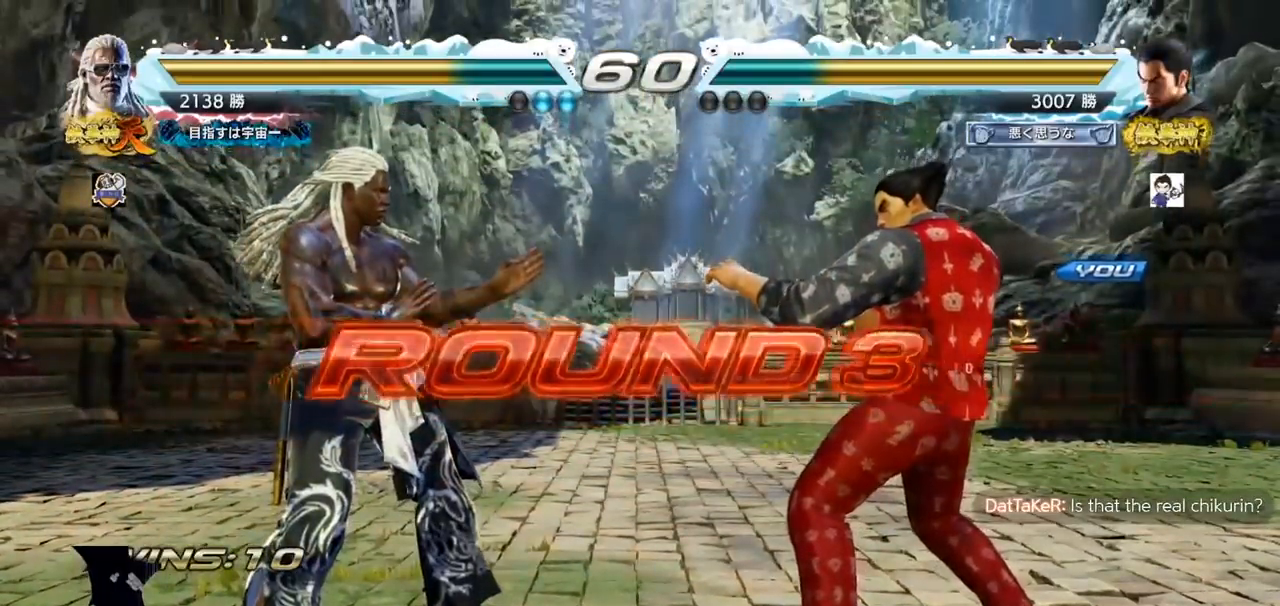
{"buttons": [], "left_stick": "center", "events": [[417, "CROSS", "down"], [434, "CROSS", "up"]]}
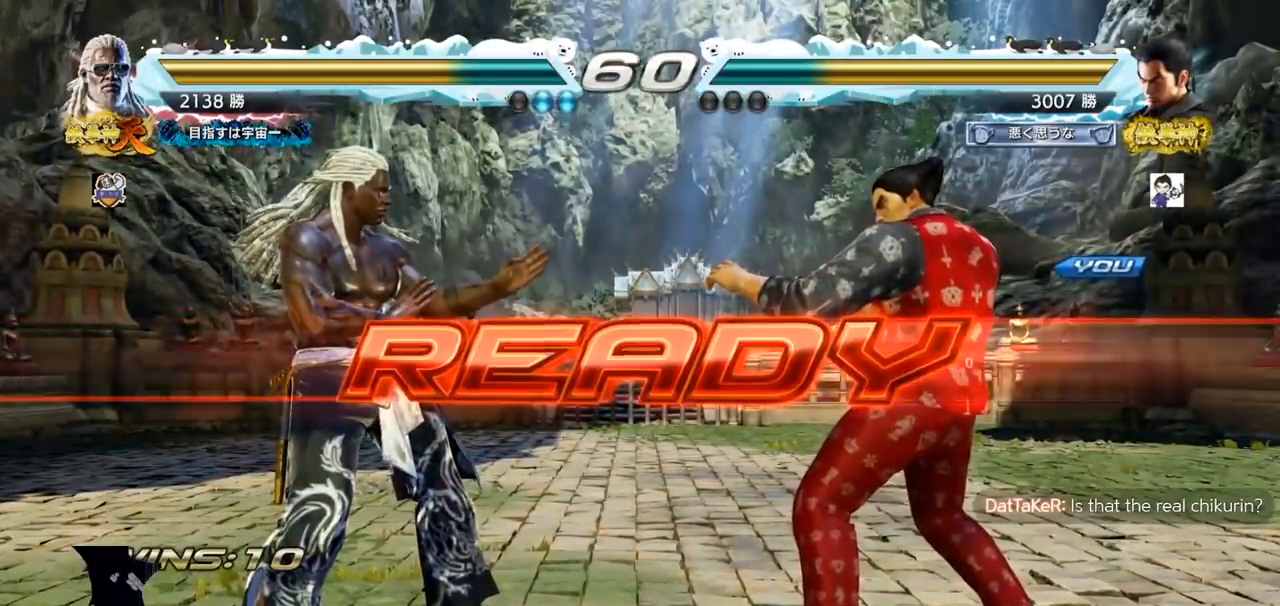
{"buttons": [], "left_stick": "center", "events": []}
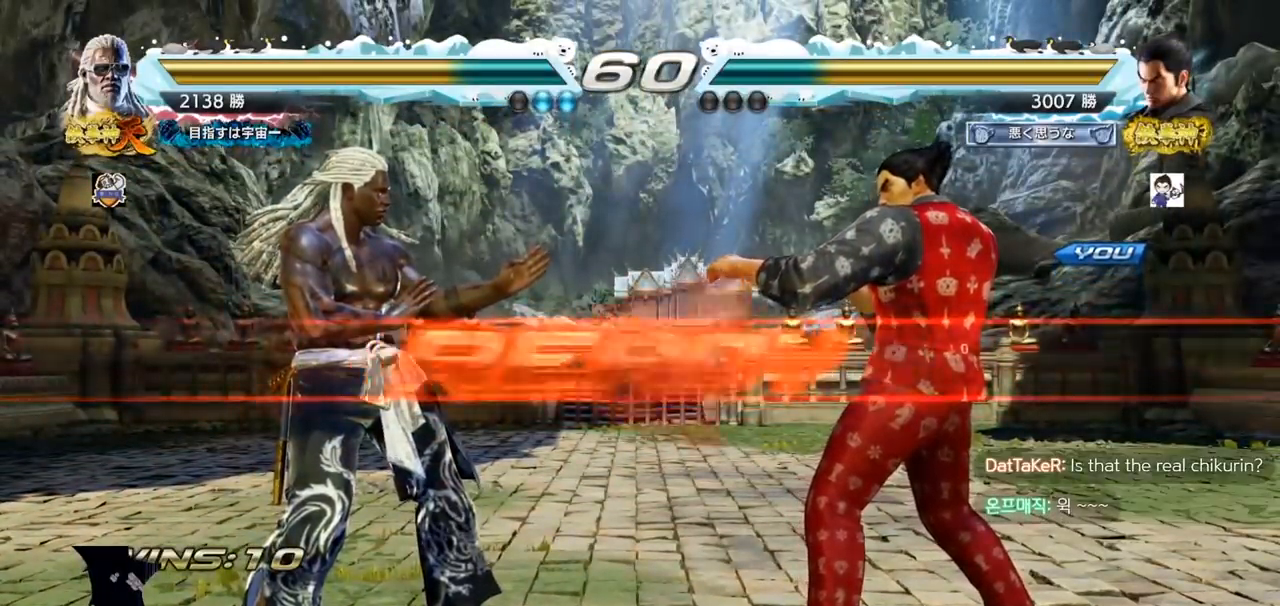
{"buttons": ["SQUARE", "TRIANGLE"], "left_stick": "center", "events": [[34, "TRIANGLE", "down"], [201, "SQUARE", "down"], [234, "TRIANGLE", "up"], [301, "TRIANGLE", "down"]]}
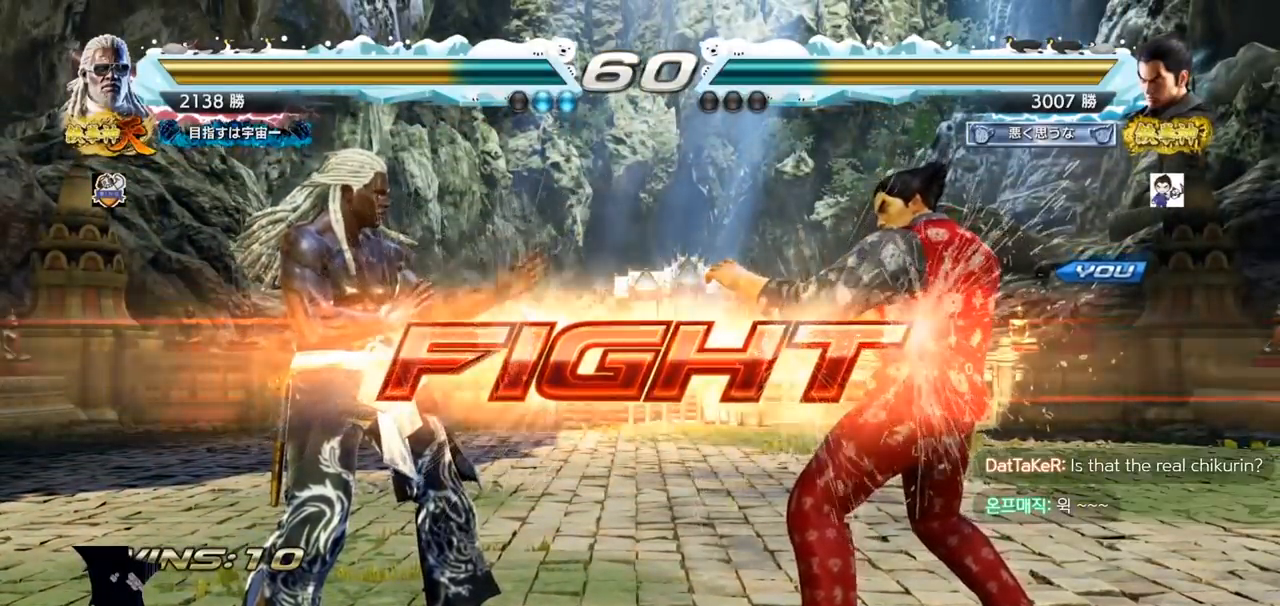
{"buttons": [], "left_stick": "center", "events": [[34, "SQUARE", "up"], [34, "TRIANGLE", "up"], [134, "left_stick", "down-left"], [150, "TRIANGLE", "down"], [200, "TRIANGLE", "up"], [234, "TRIANGLE", "down"], [284, "left_stick", "center"], [300, "TRIANGLE", "up"]]}
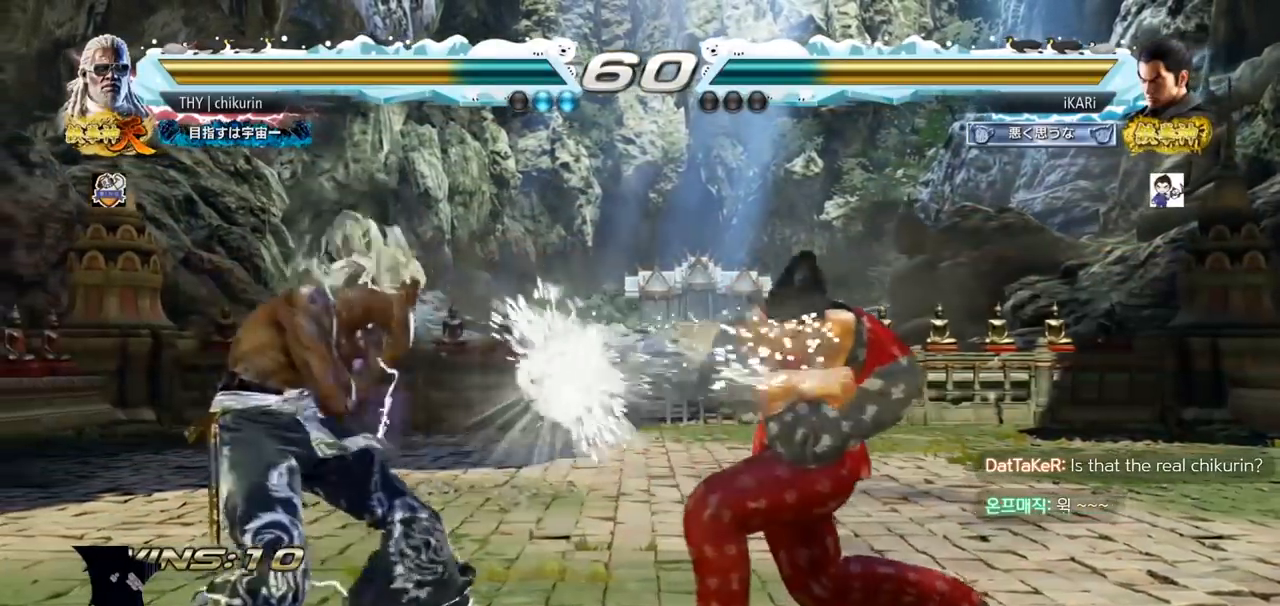
{"buttons": [], "left_stick": "right", "events": [[267, "left_stick", "right"]]}
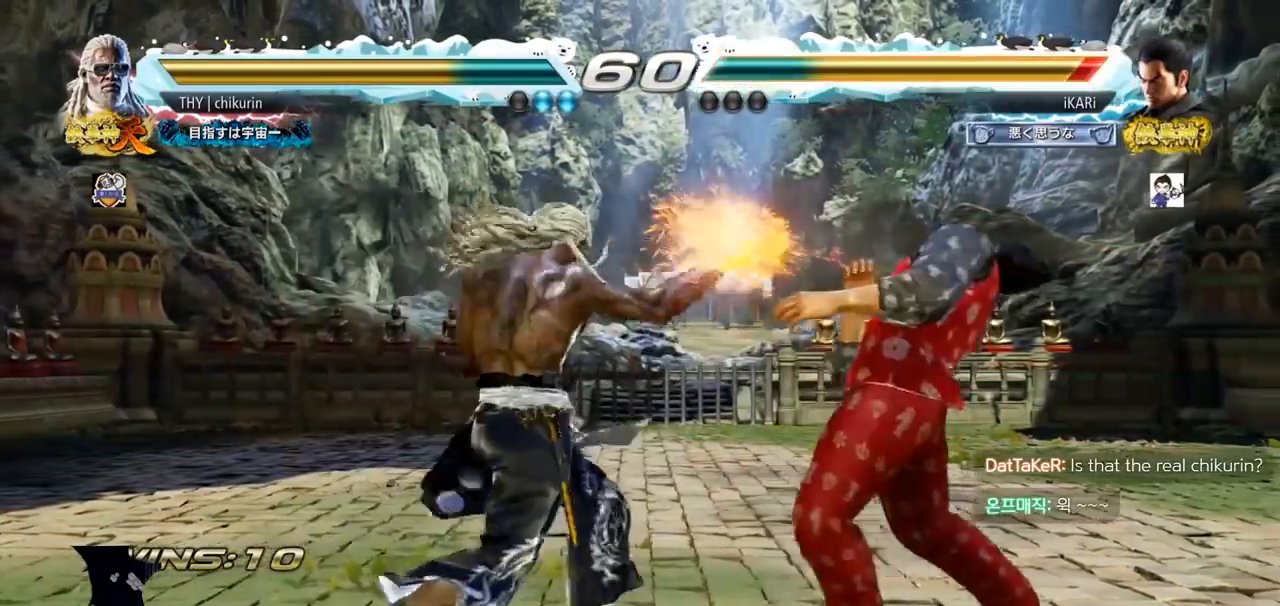
{"buttons": [], "left_stick": "right", "events": []}
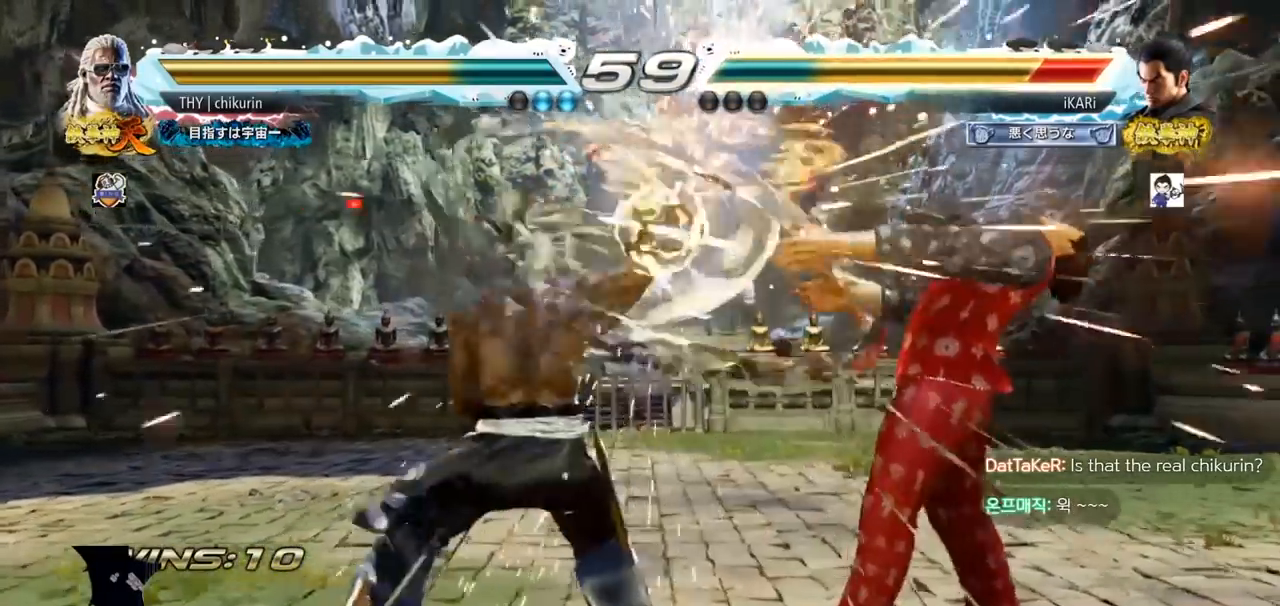
{"buttons": [], "left_stick": "right", "events": [[183, "left_stick", "center"], [383, "left_stick", "right"], [433, "left_stick", "center"], [500, "left_stick", "right"]]}
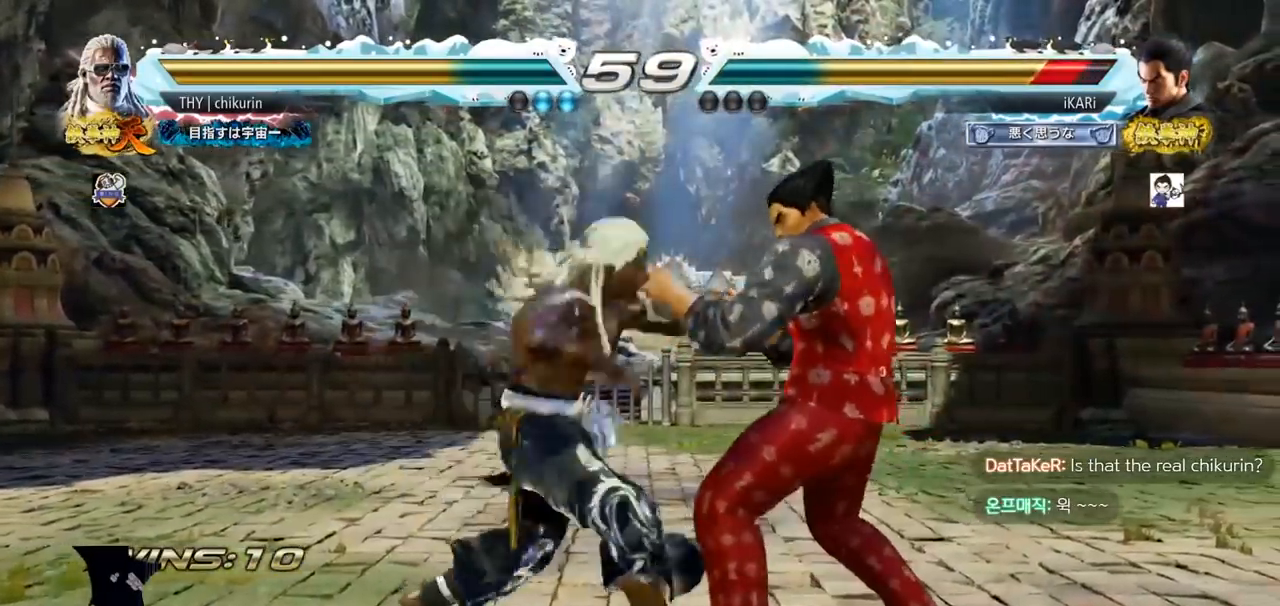
{"buttons": [], "left_stick": "right", "events": []}